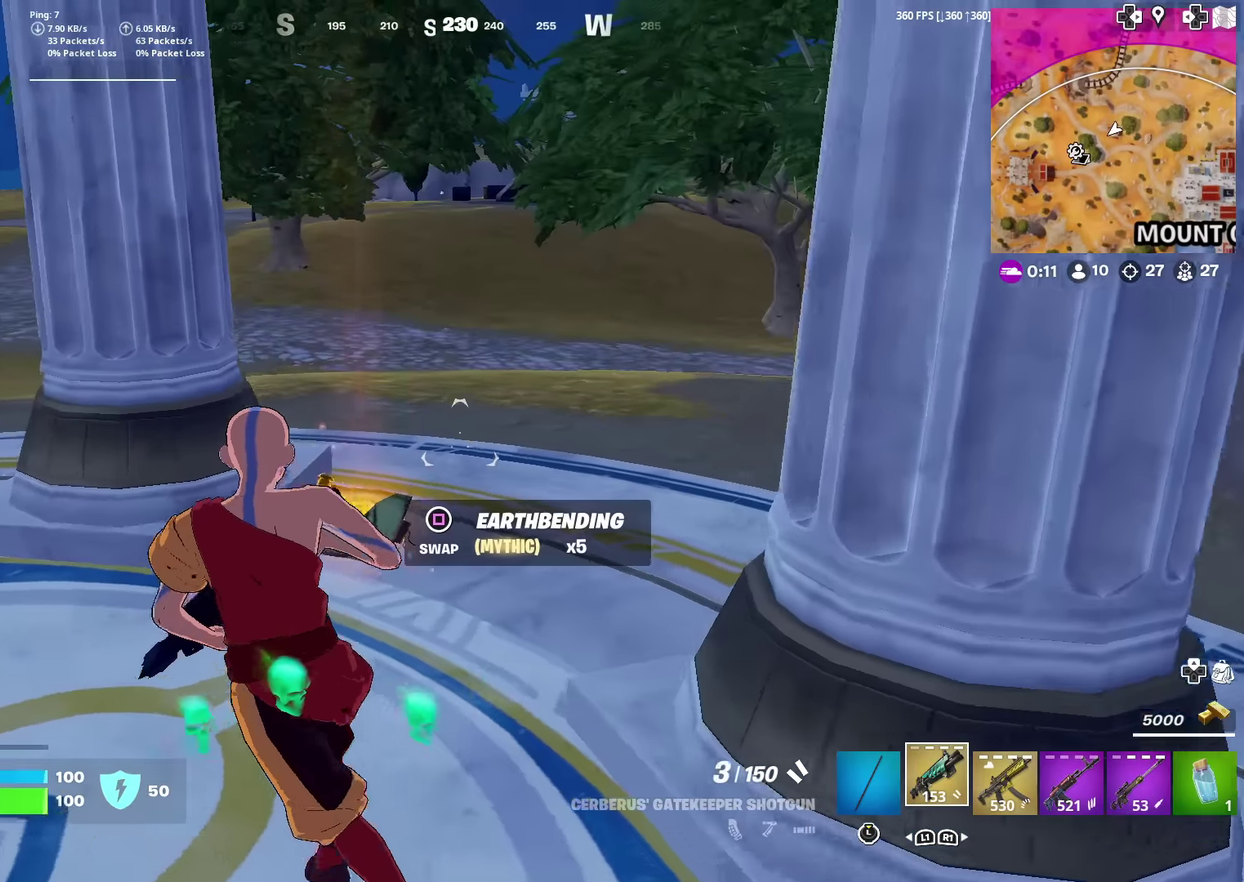
Gameplay with a controller (PlayStation layout); each line is a JSON object with the inputs held at the frame after it (dt_ms = milliseconds from this image to that frame). "events" lists button and stick changes between this image and that frame as [ms after this image, input, new state], when the widget could be followed in between. Not read: TOUCHPAD.
{"dt_ms": 400, "buttons": [], "left_stick": "up", "right_stick": "center", "events": [[200, "left_stick", "up"]]}
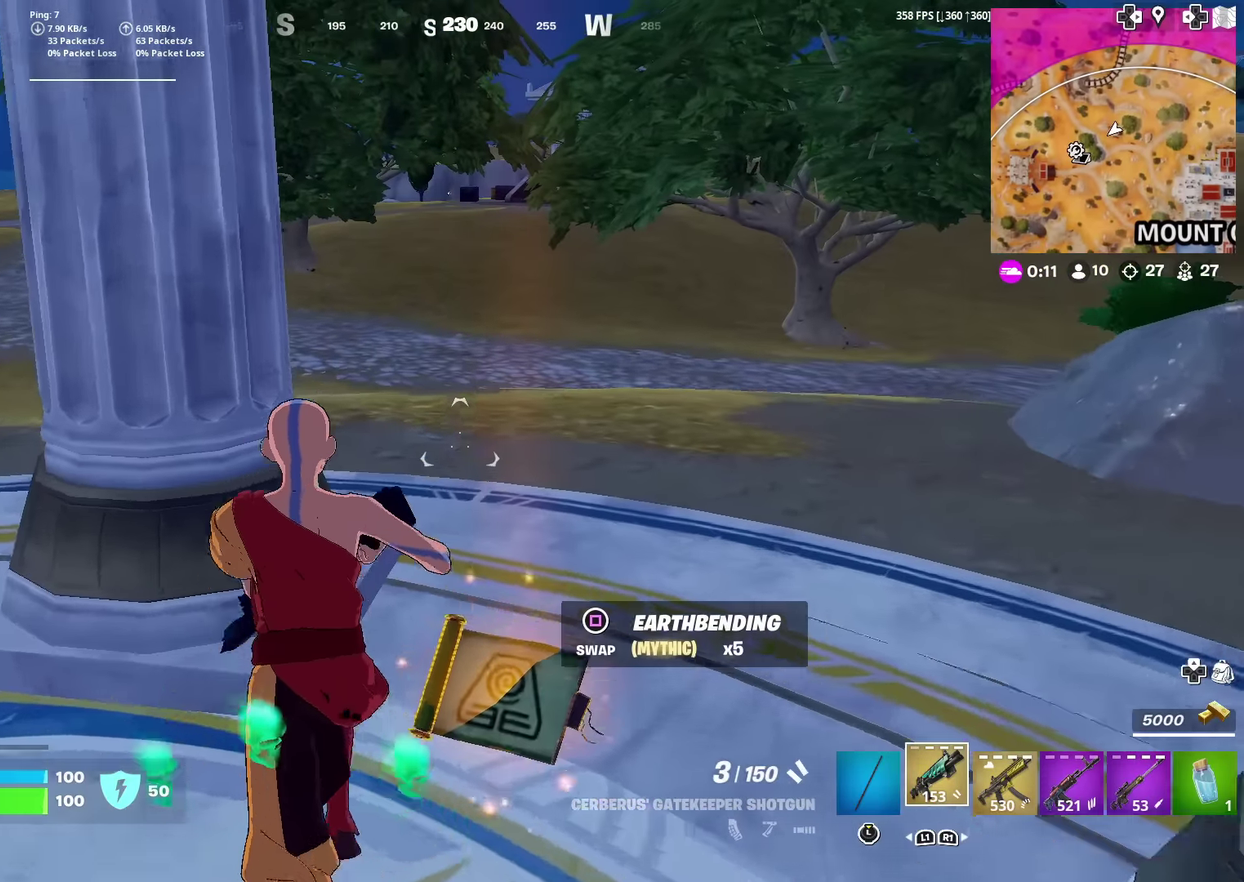
{"dt_ms": 501, "buttons": [], "left_stick": "up", "right_stick": "center", "events": [[250, "left_stick", "up-right"], [451, "left_stick", "up"]]}
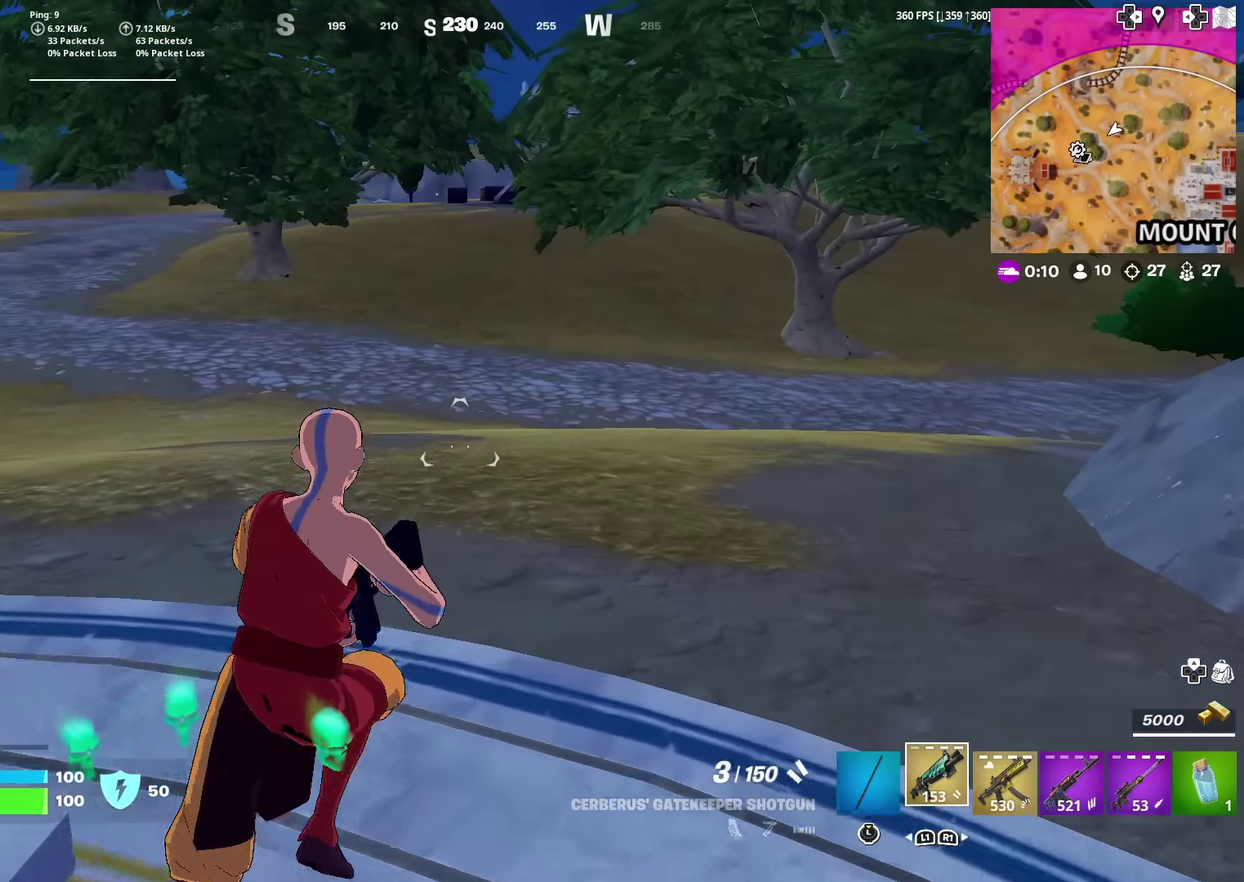
{"dt_ms": 500, "buttons": [], "left_stick": "up", "right_stick": "center", "events": []}
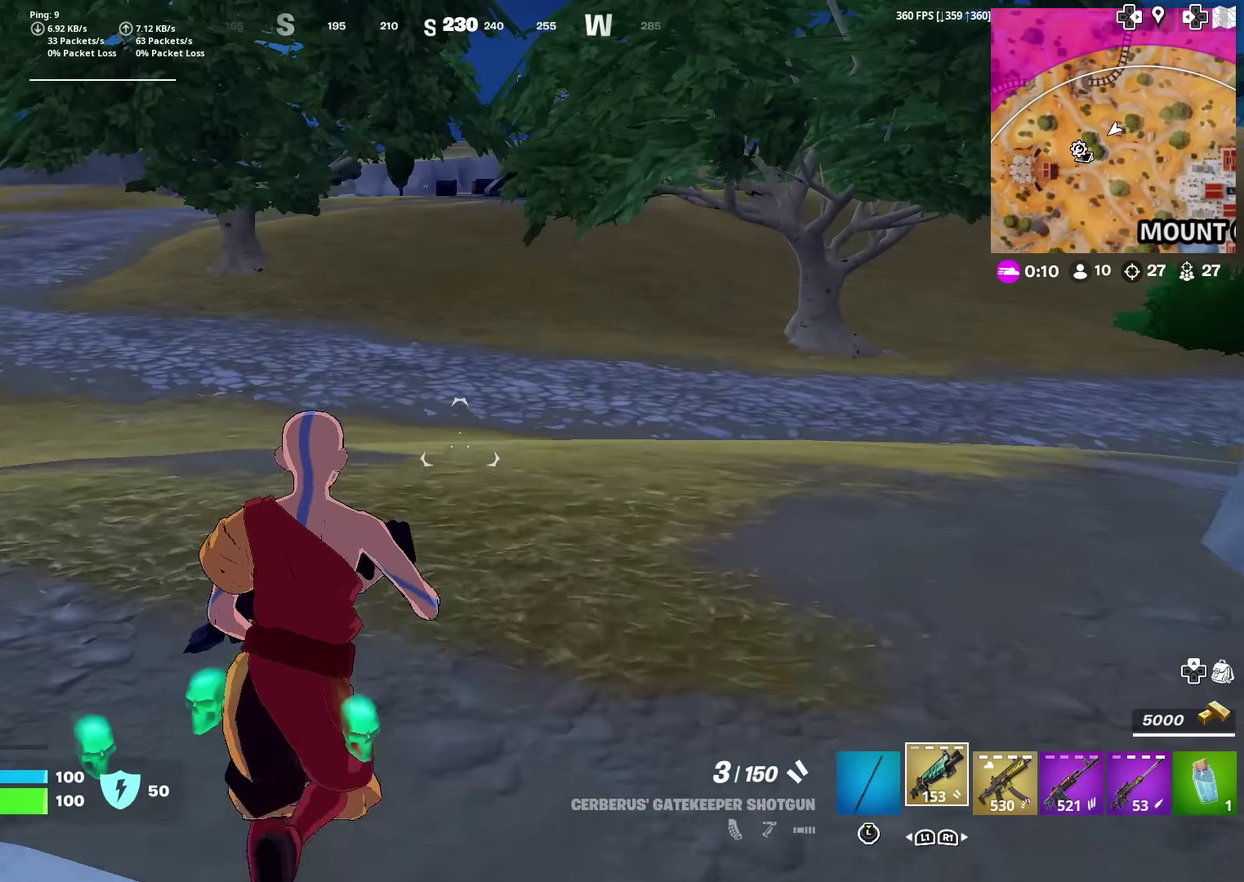
{"dt_ms": 501, "buttons": [], "left_stick": "up", "right_stick": "center", "events": []}
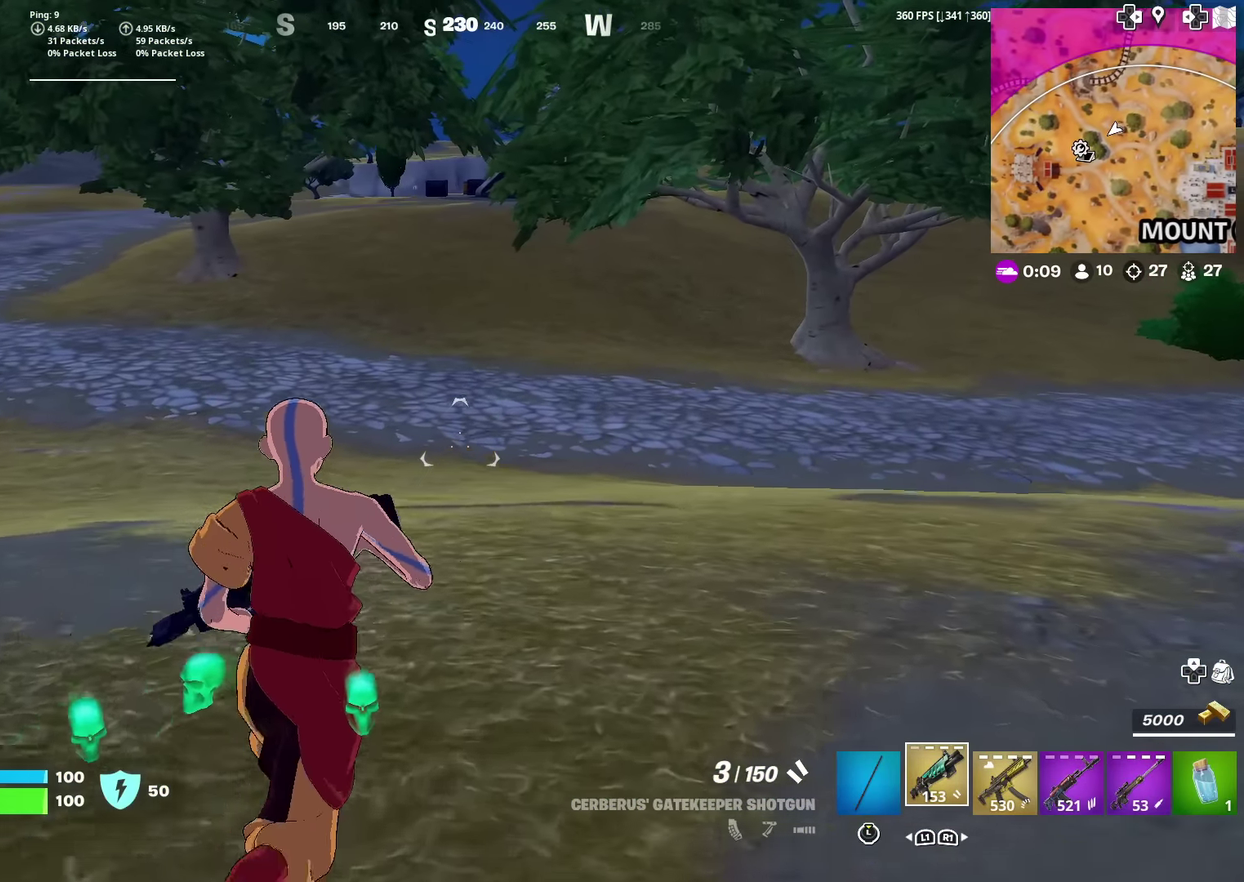
{"dt_ms": 300, "buttons": [], "left_stick": "up", "right_stick": "center", "events": []}
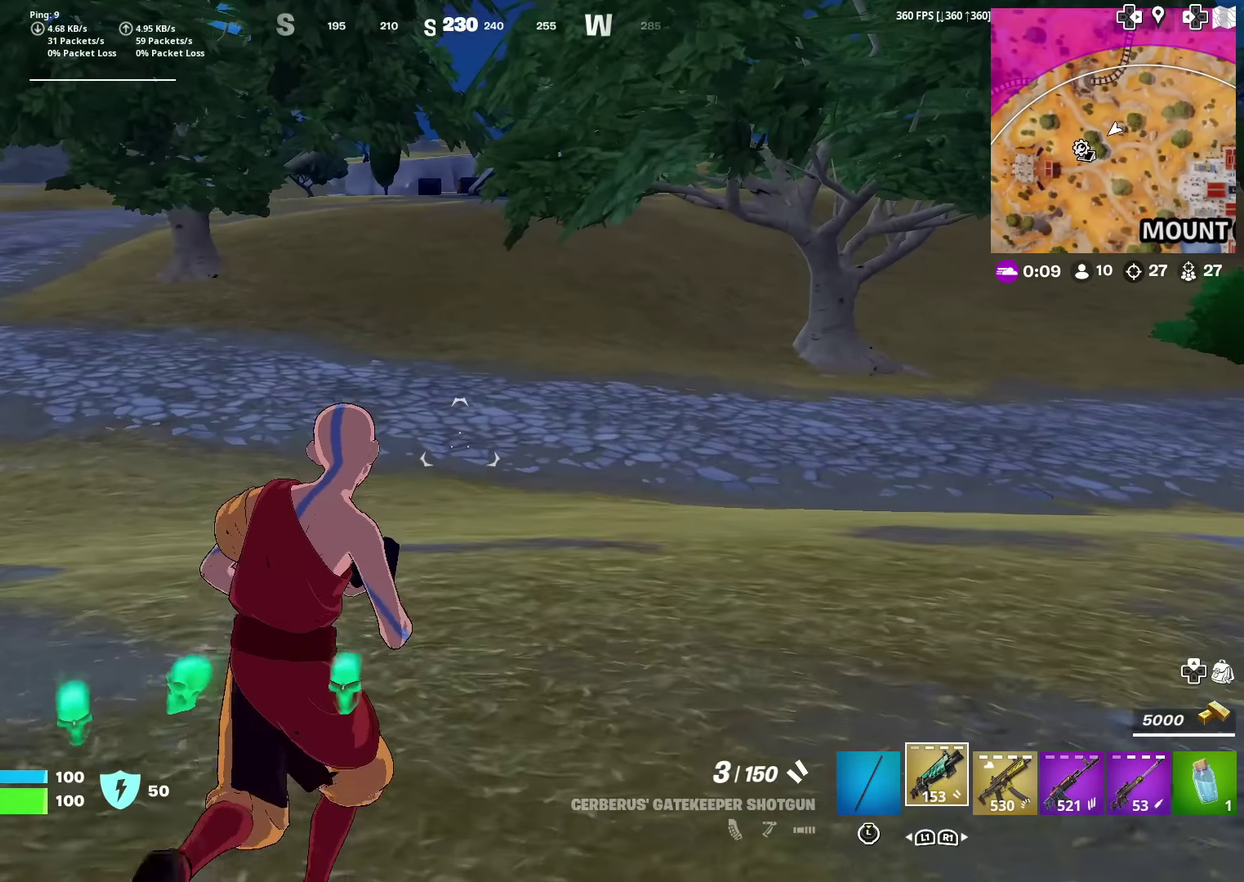
{"dt_ms": 701, "buttons": [], "left_stick": "up", "right_stick": "center", "events": []}
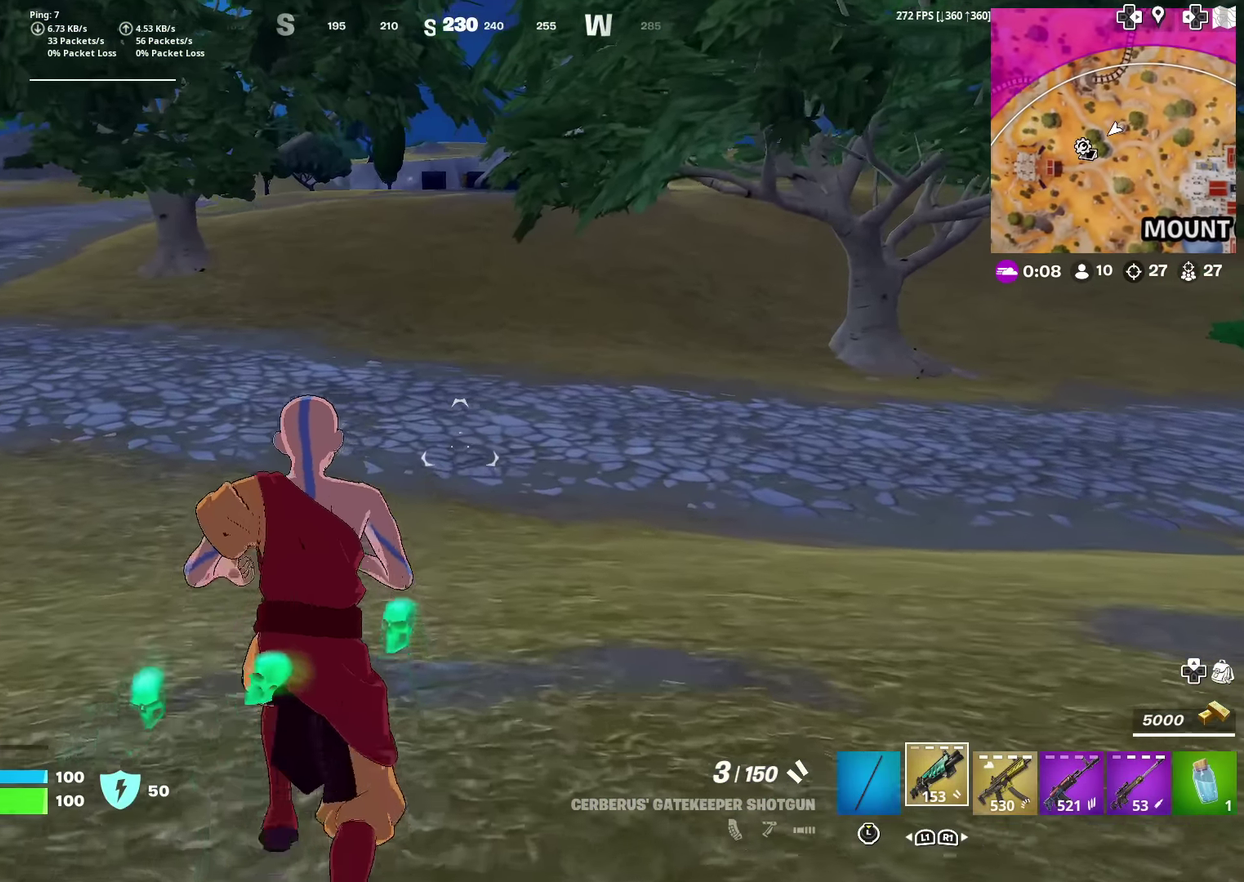
{"dt_ms": 601, "buttons": [], "left_stick": "up-left", "right_stick": "center", "events": [[267, "right_stick", "right"], [433, "right_stick", "center"], [517, "CROSS", "down"], [534, "left_stick", "up-left"], [567, "CROSS", "up"]]}
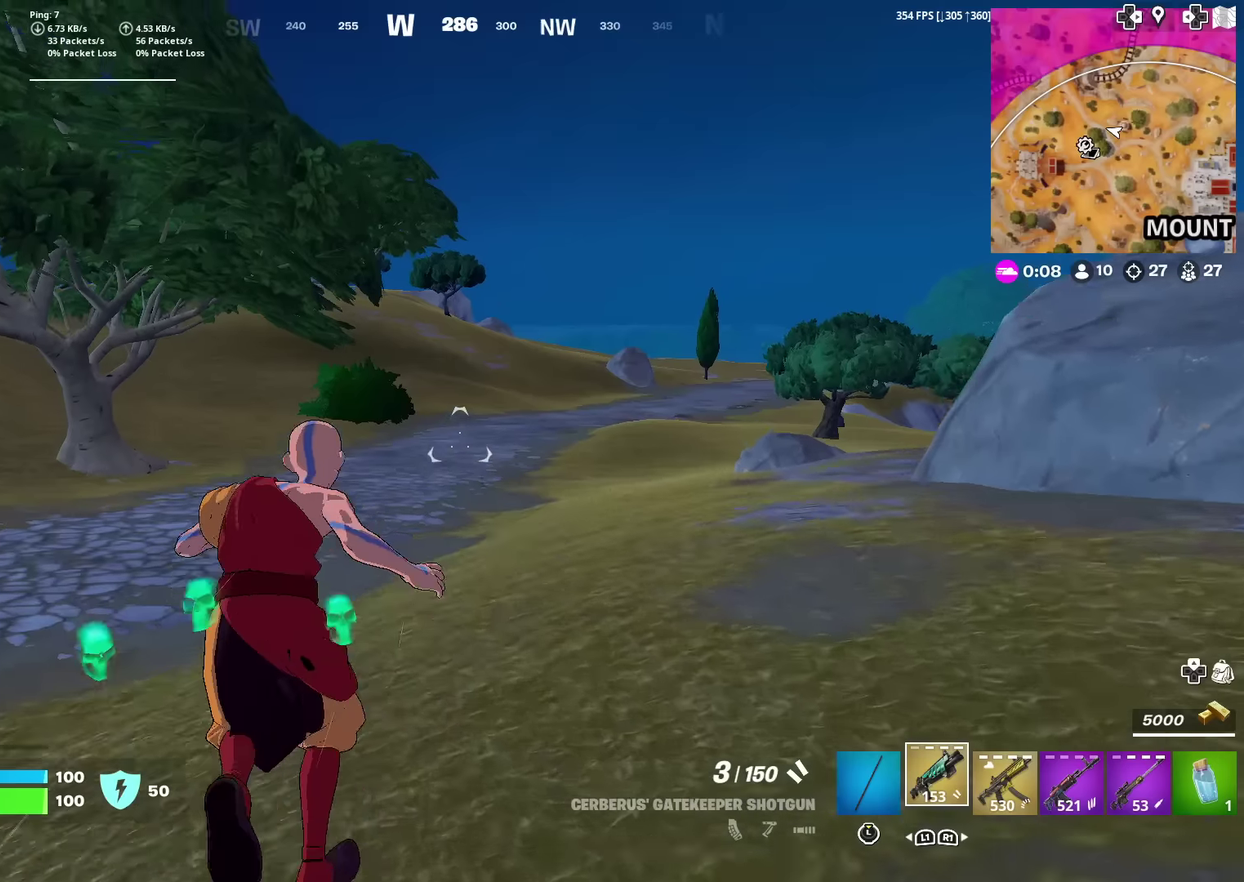
{"dt_ms": 400, "buttons": [], "left_stick": "left", "right_stick": "center", "events": [[200, "right_stick", "right"], [233, "left_stick", "left"], [283, "right_stick", "center"]]}
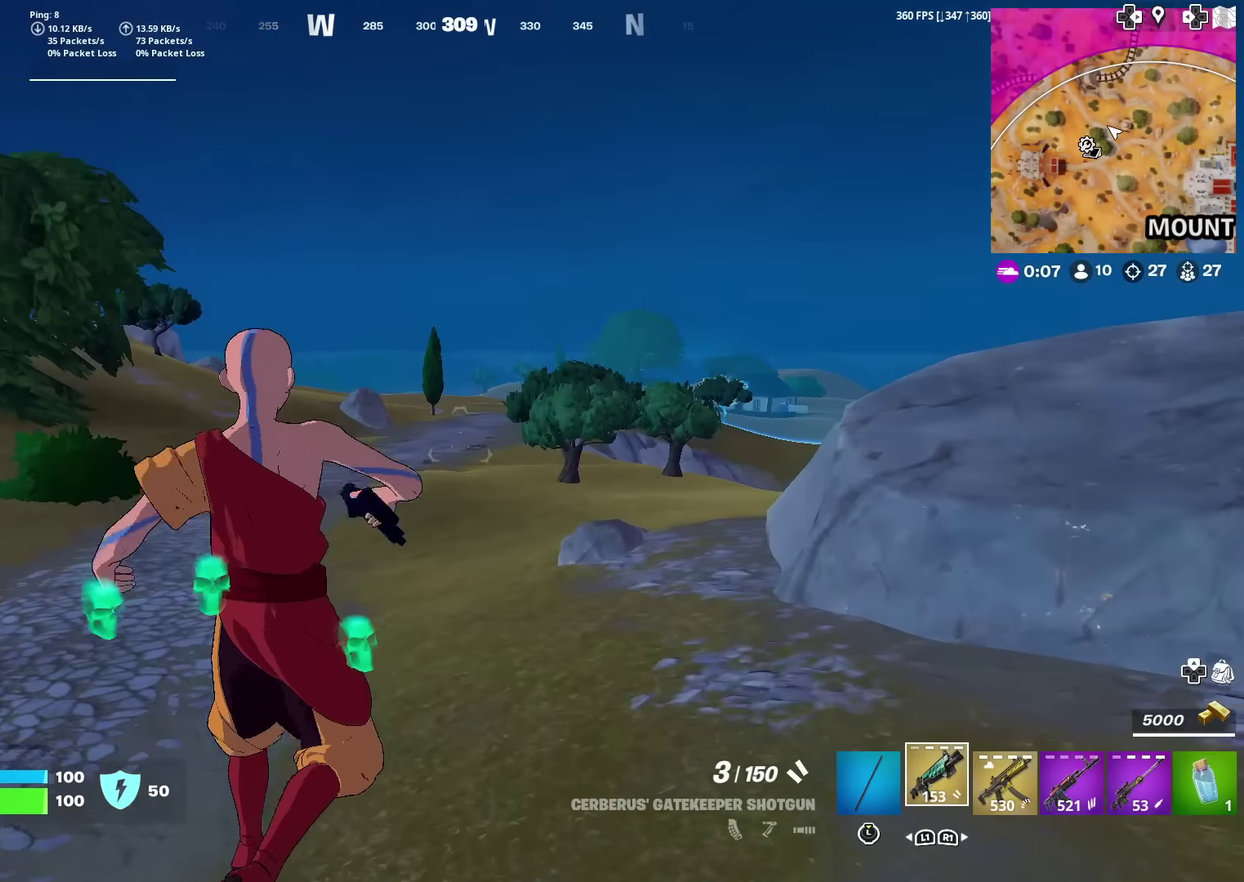
{"dt_ms": 501, "buttons": [], "left_stick": "left", "right_stick": "center", "events": []}
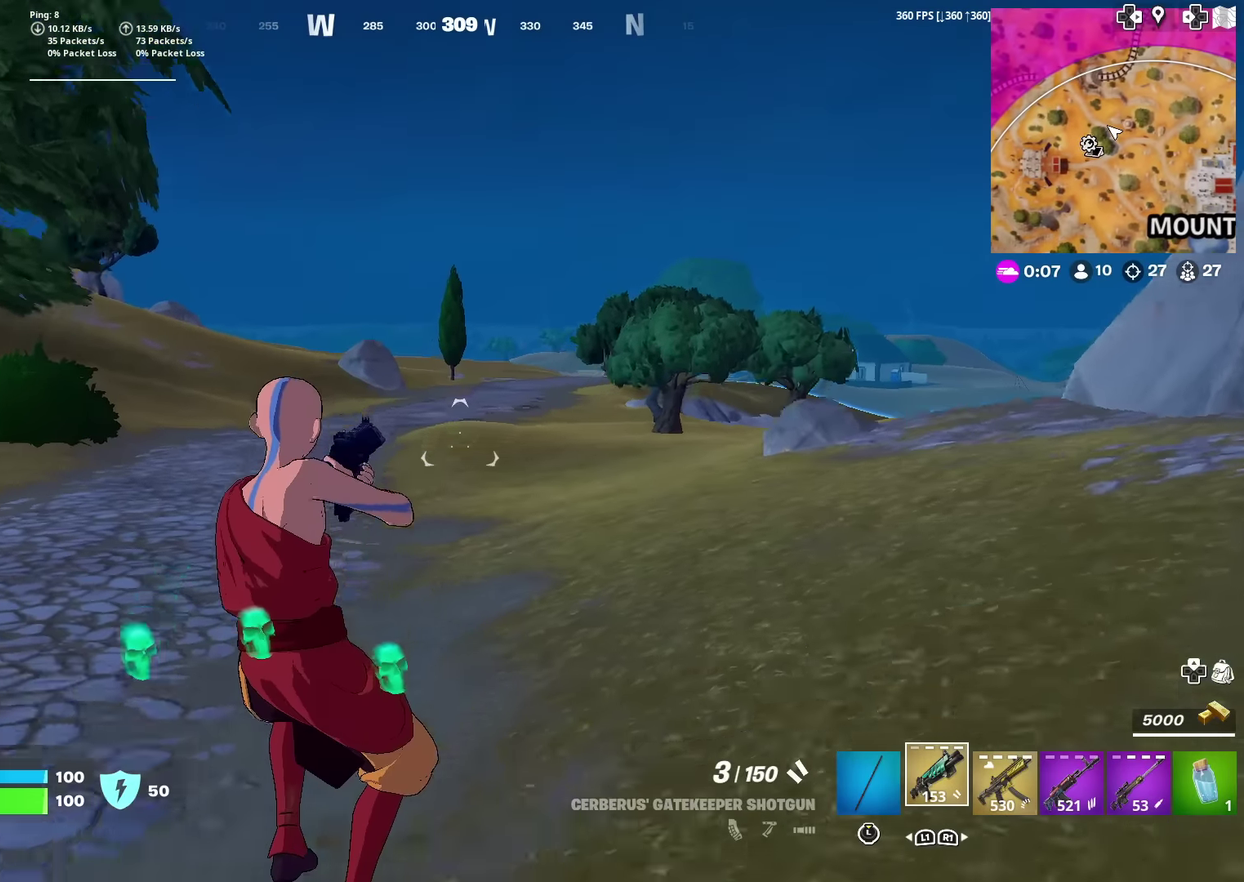
{"dt_ms": 500, "buttons": [], "left_stick": "left", "right_stick": "center", "events": []}
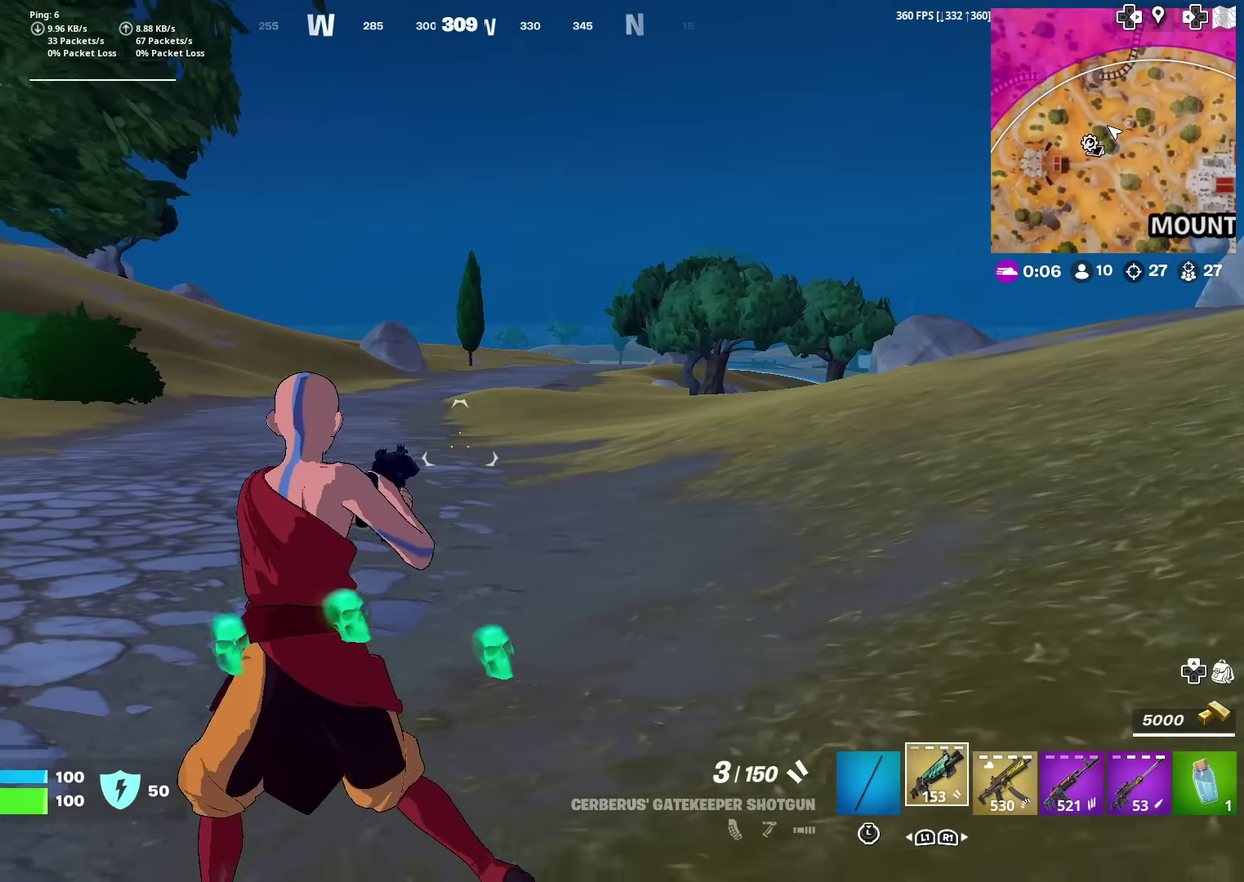
{"dt_ms": 501, "buttons": [], "left_stick": "up-left", "right_stick": "up-left"}
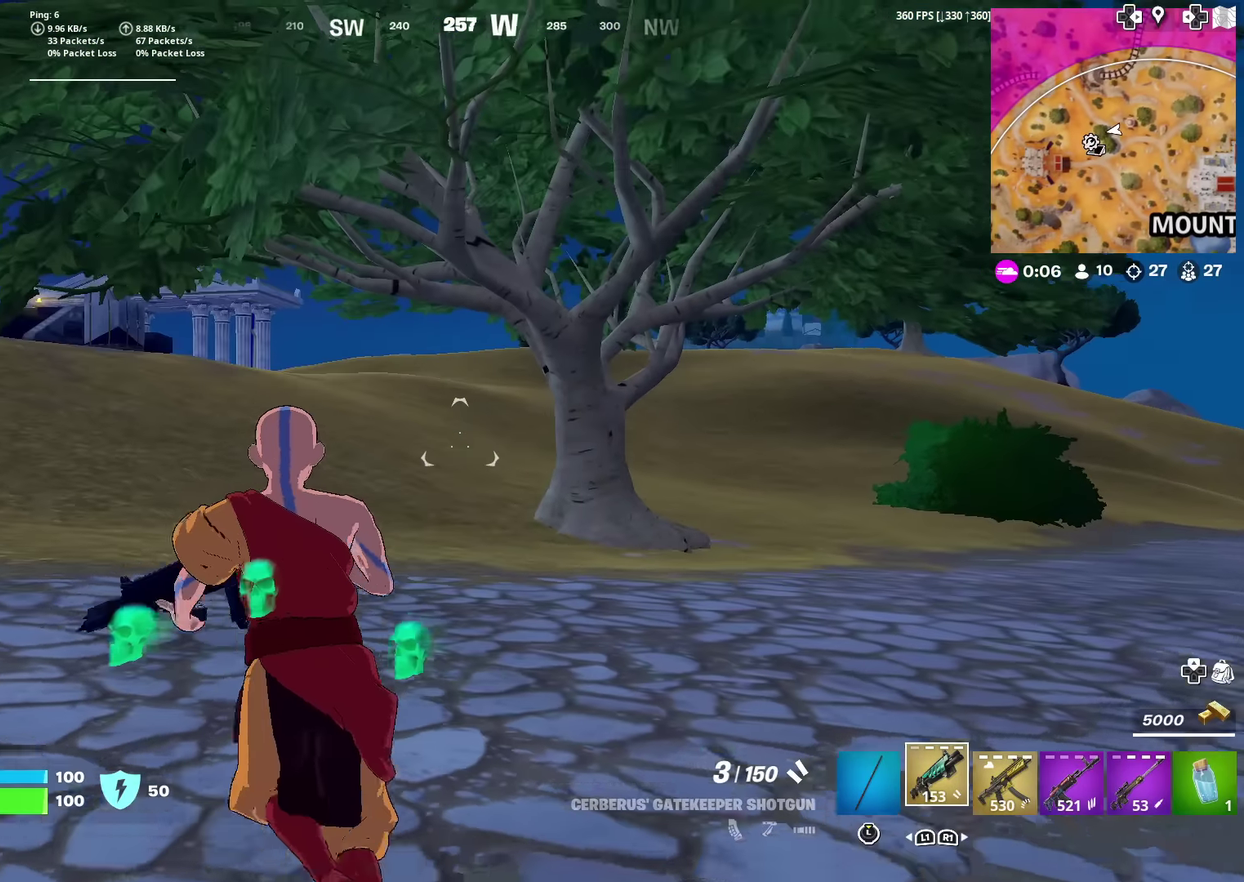
{"dt_ms": 500, "buttons": [], "left_stick": "up-left", "right_stick": "center"}
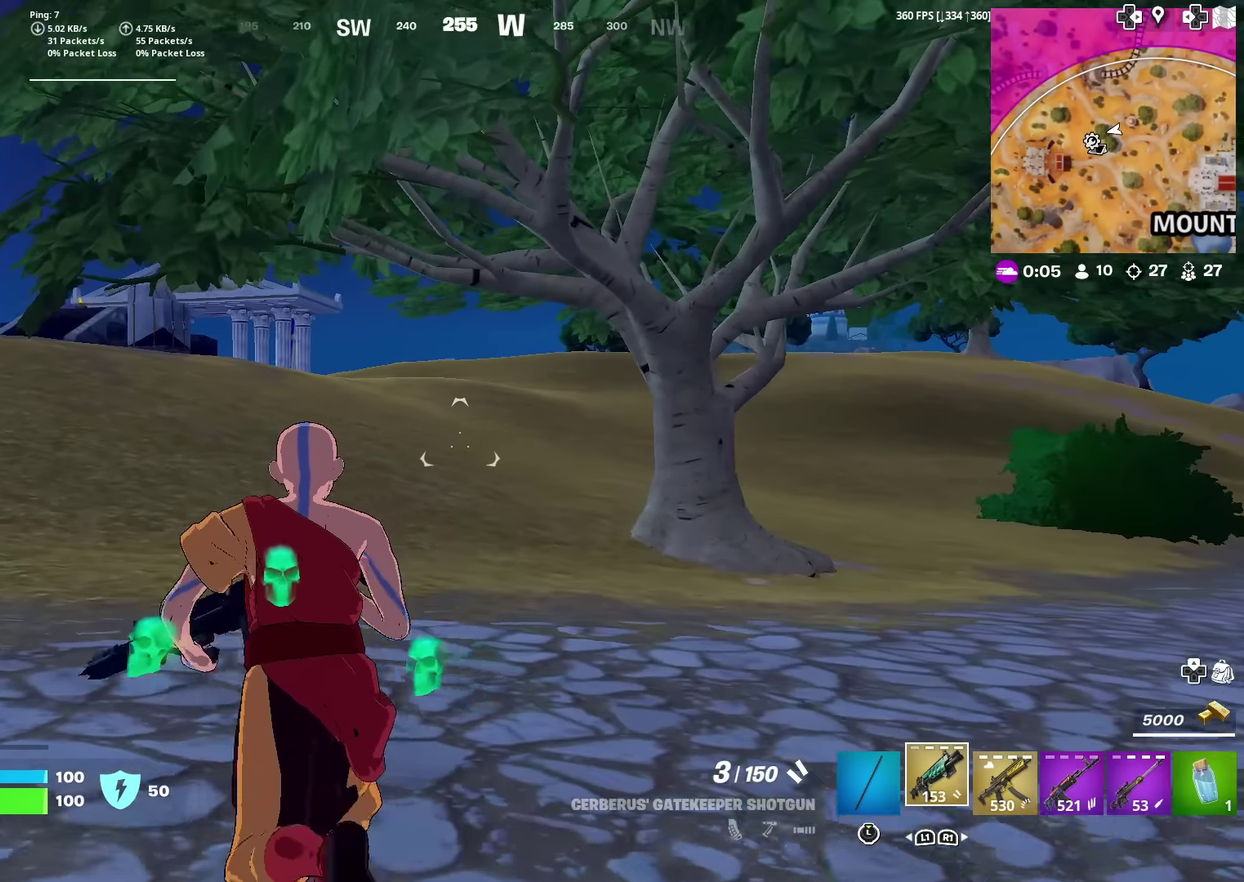
{"dt_ms": 501, "buttons": [], "left_stick": "up-left", "right_stick": "center", "events": []}
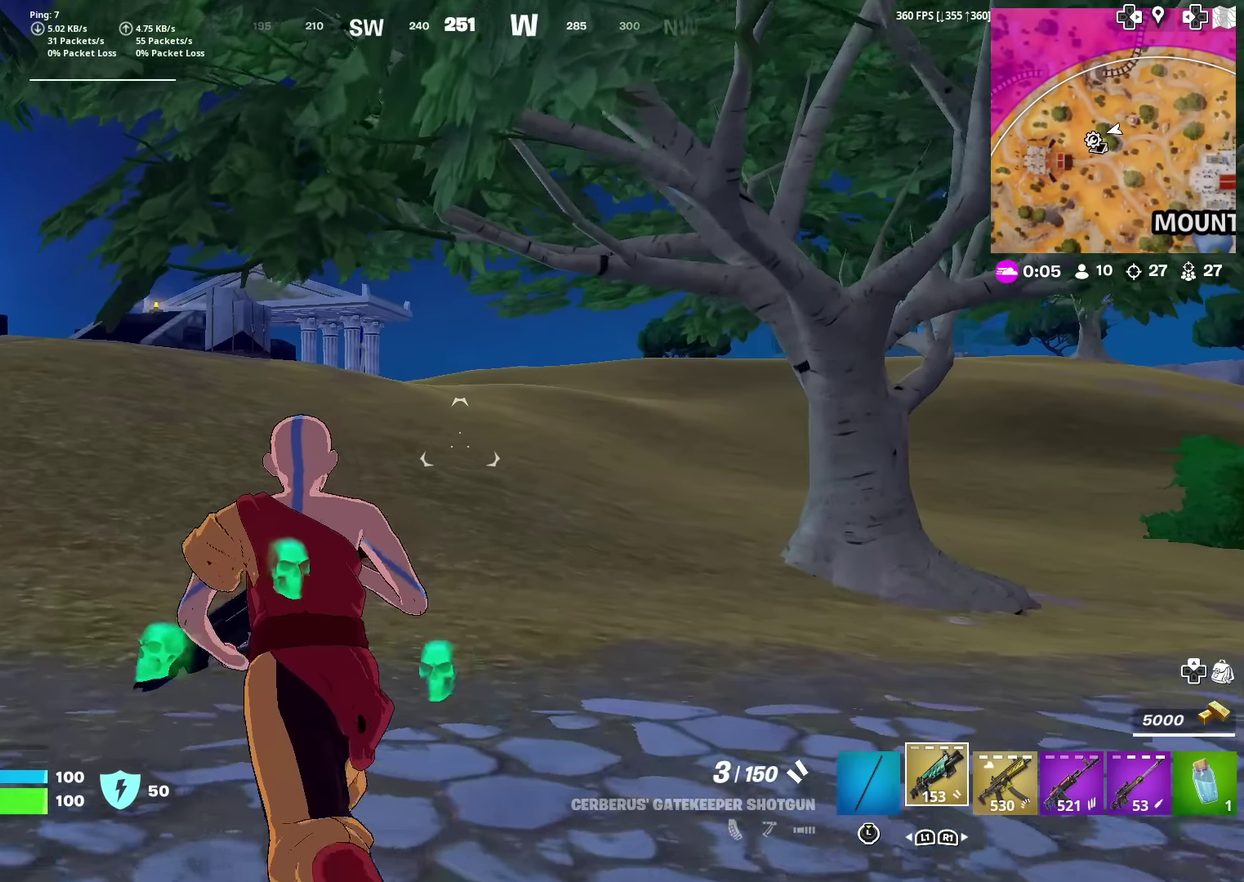
{"dt_ms": 500, "buttons": [], "left_stick": "up-left", "right_stick": "center", "events": [[50, "right_stick", "left"], [116, "right_stick", "center"]]}
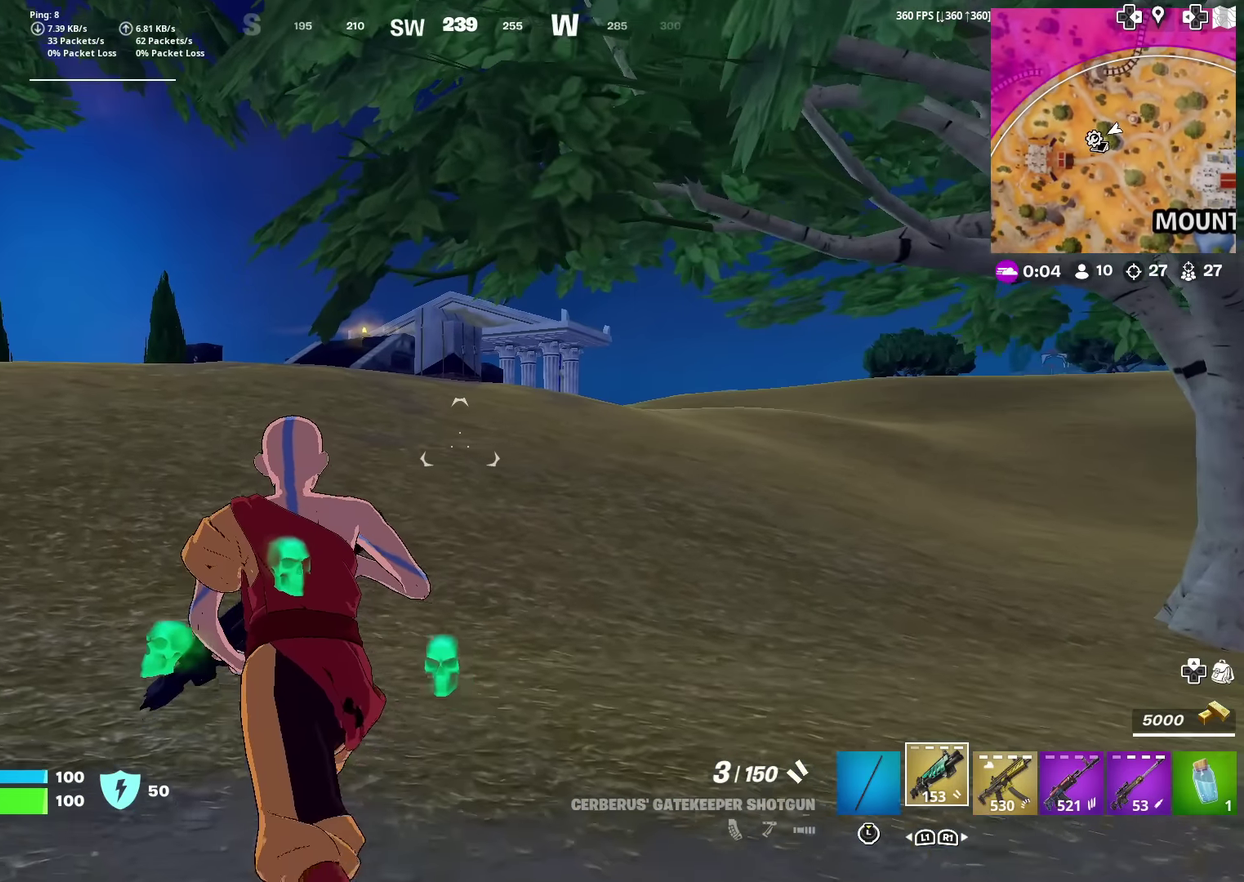
{"dt_ms": 501, "buttons": [], "left_stick": "up-left", "right_stick": "center", "events": []}
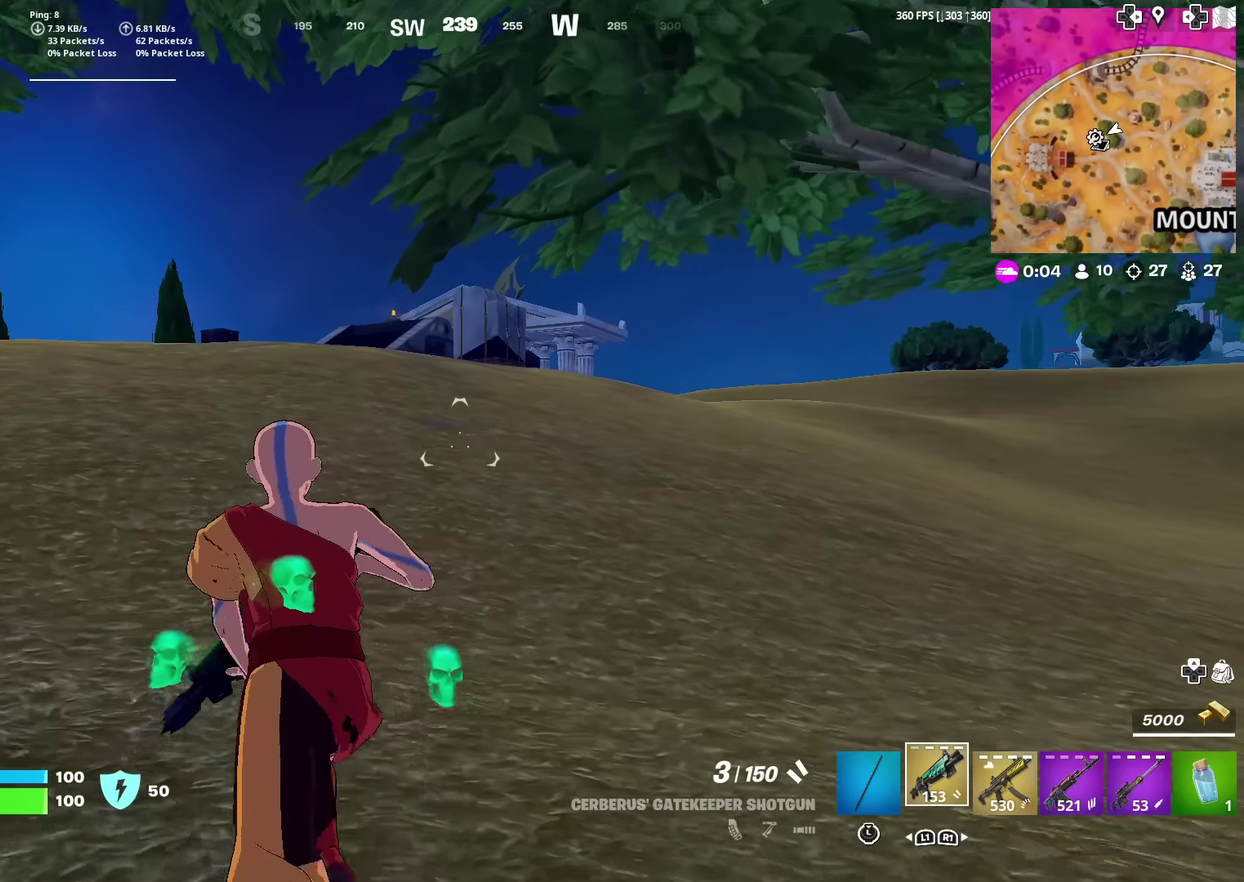
{"dt_ms": 400, "buttons": [], "left_stick": "up", "right_stick": "center", "events": [[400, "left_stick", "up"]]}
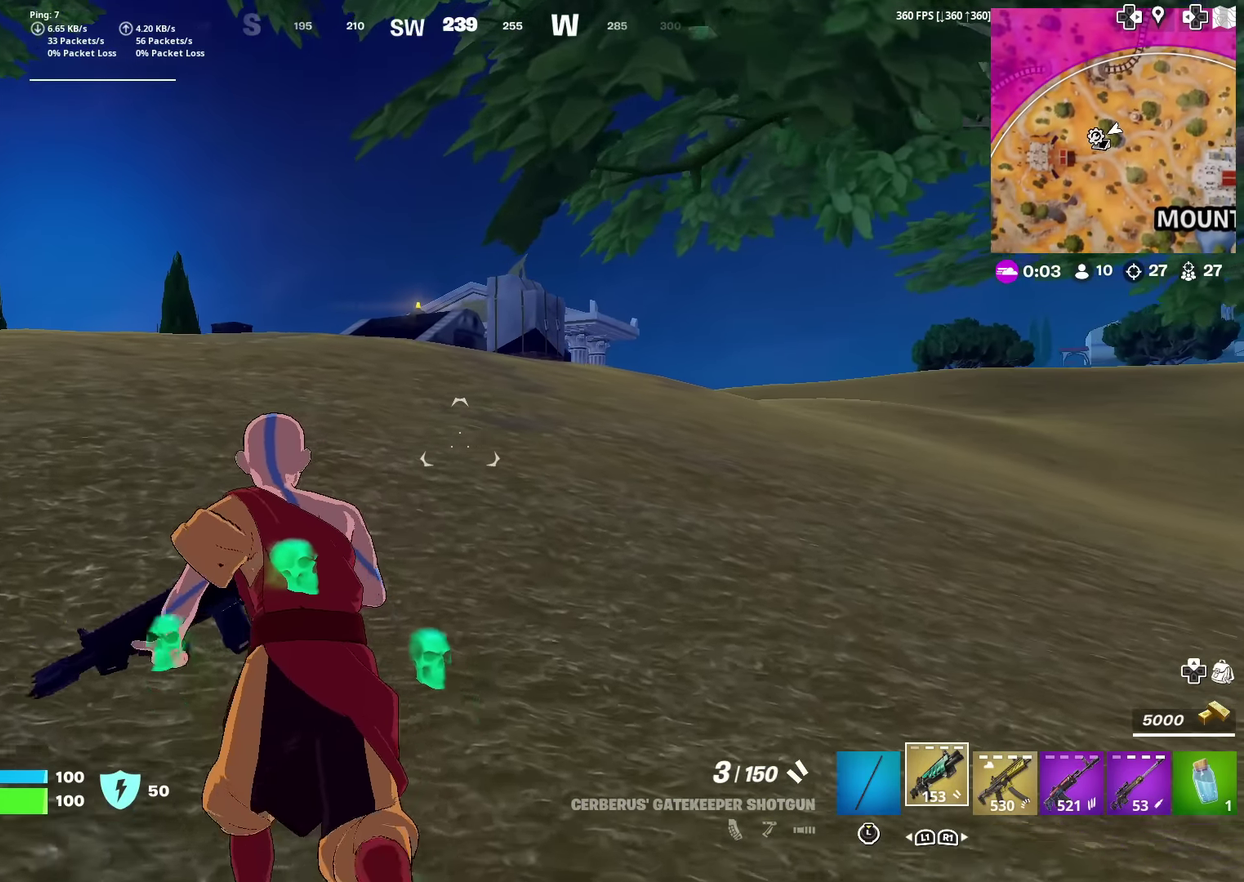
{"dt_ms": 601, "buttons": [], "left_stick": "up", "right_stick": "center", "events": [[67, "left_stick", "up-left"], [200, "left_stick", "up"]]}
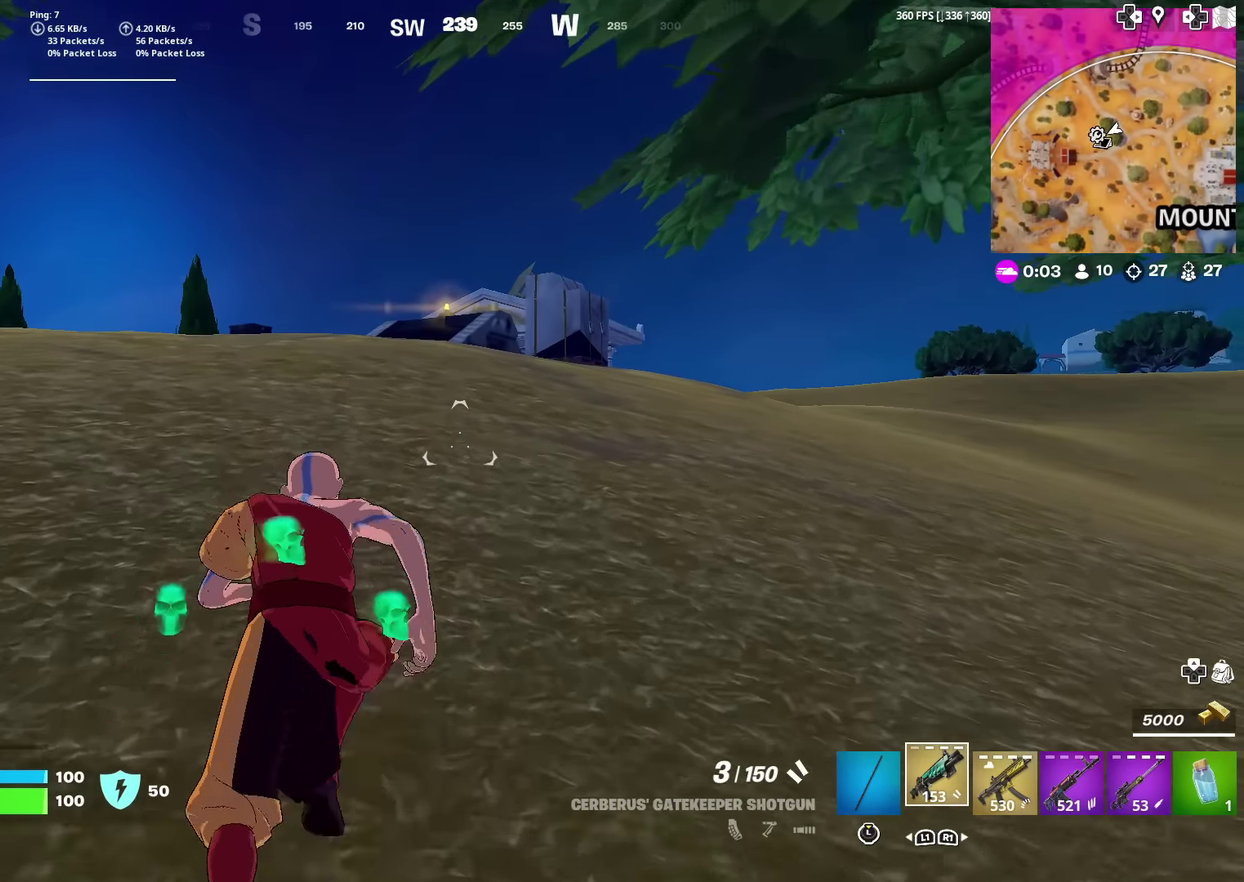
{"dt_ms": 400, "buttons": [], "left_stick": "up", "right_stick": "center", "events": []}
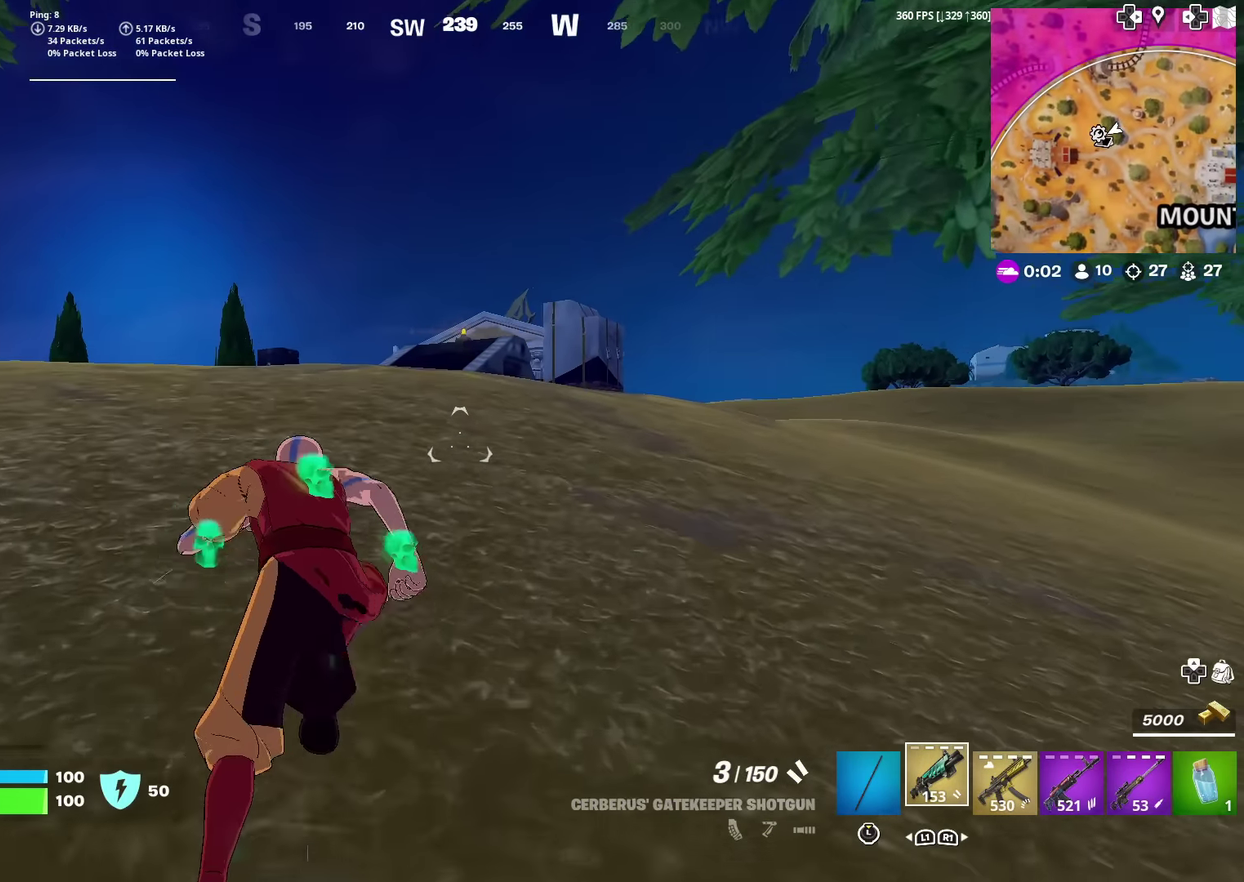
{"dt_ms": 601, "buttons": [], "left_stick": "up", "right_stick": "center", "events": []}
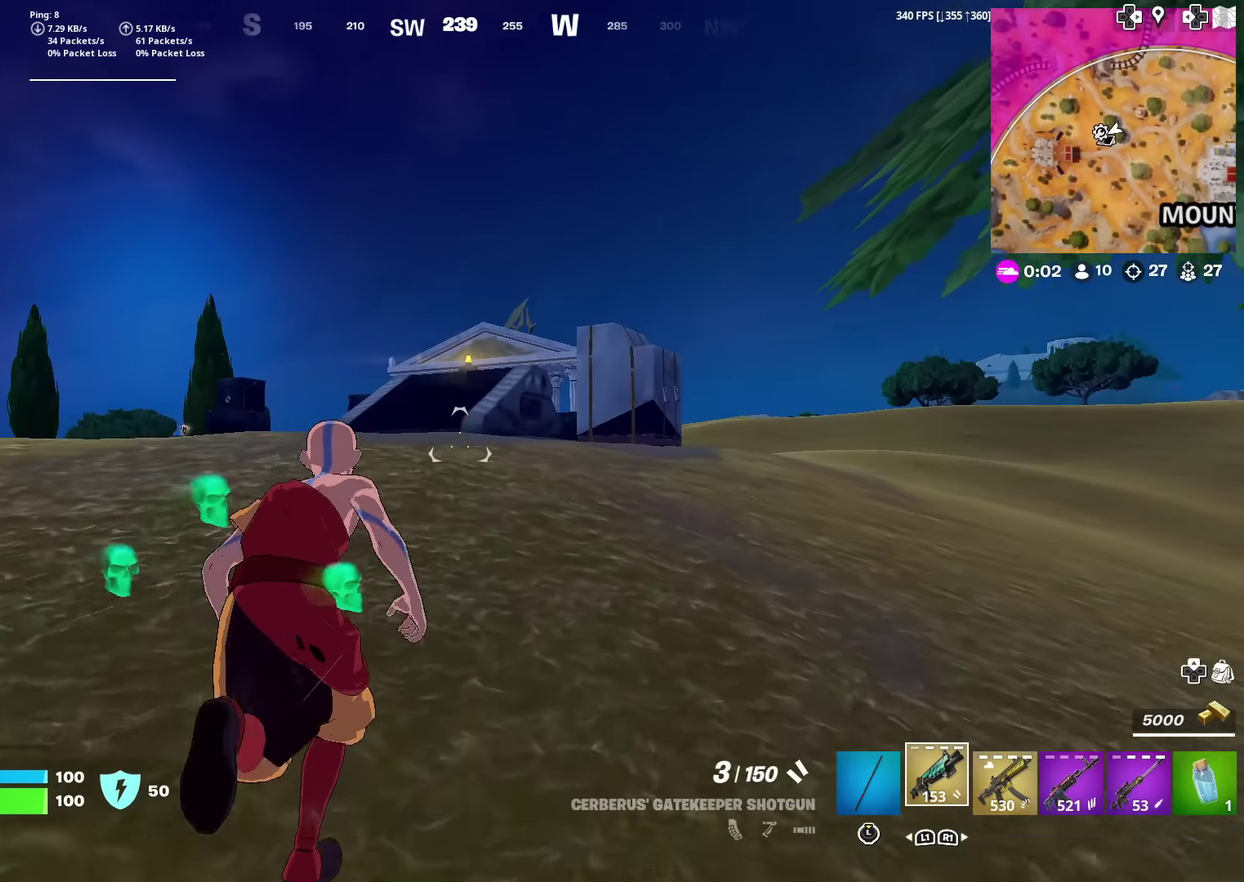
{"dt_ms": 300, "buttons": [], "left_stick": "up", "right_stick": "center", "events": []}
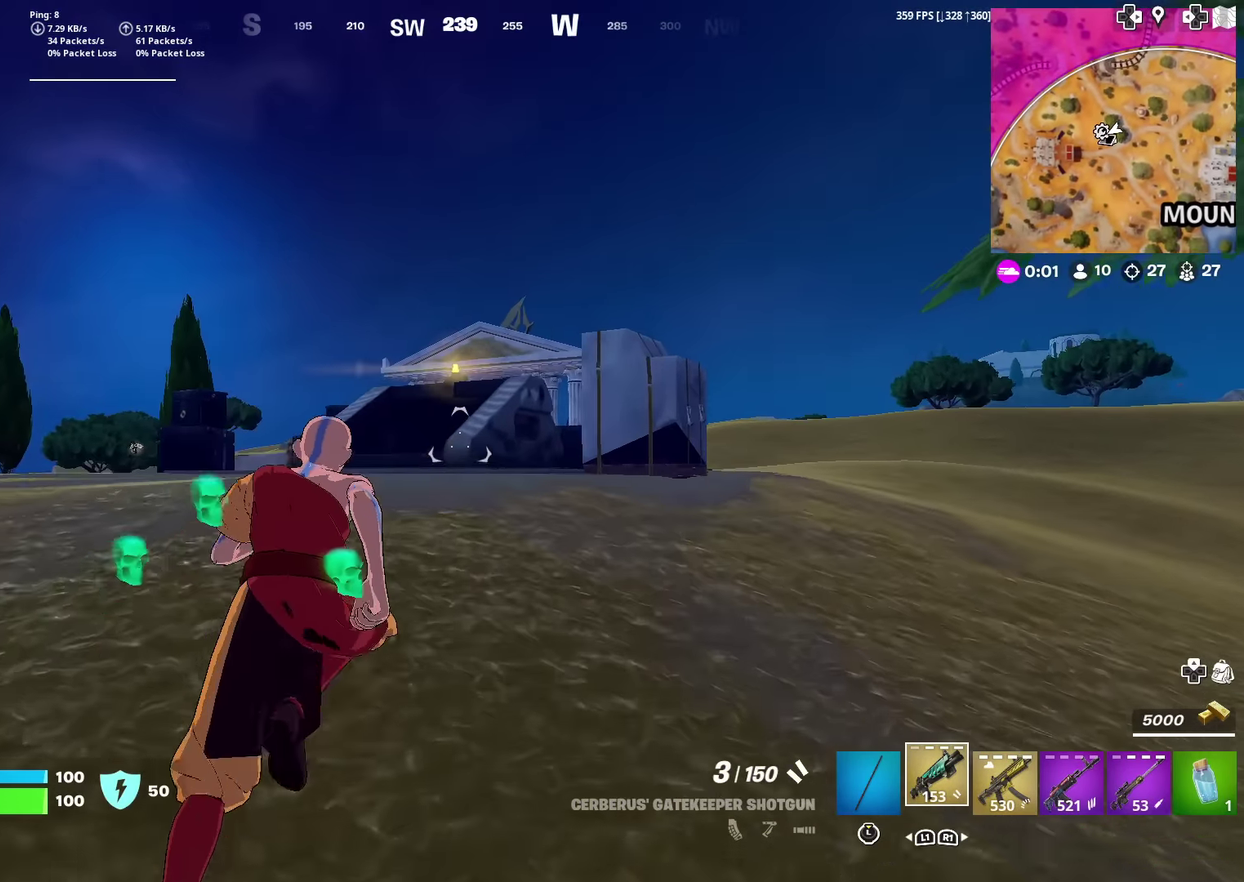
{"dt_ms": 700, "buttons": [], "left_stick": "up", "right_stick": "center", "events": []}
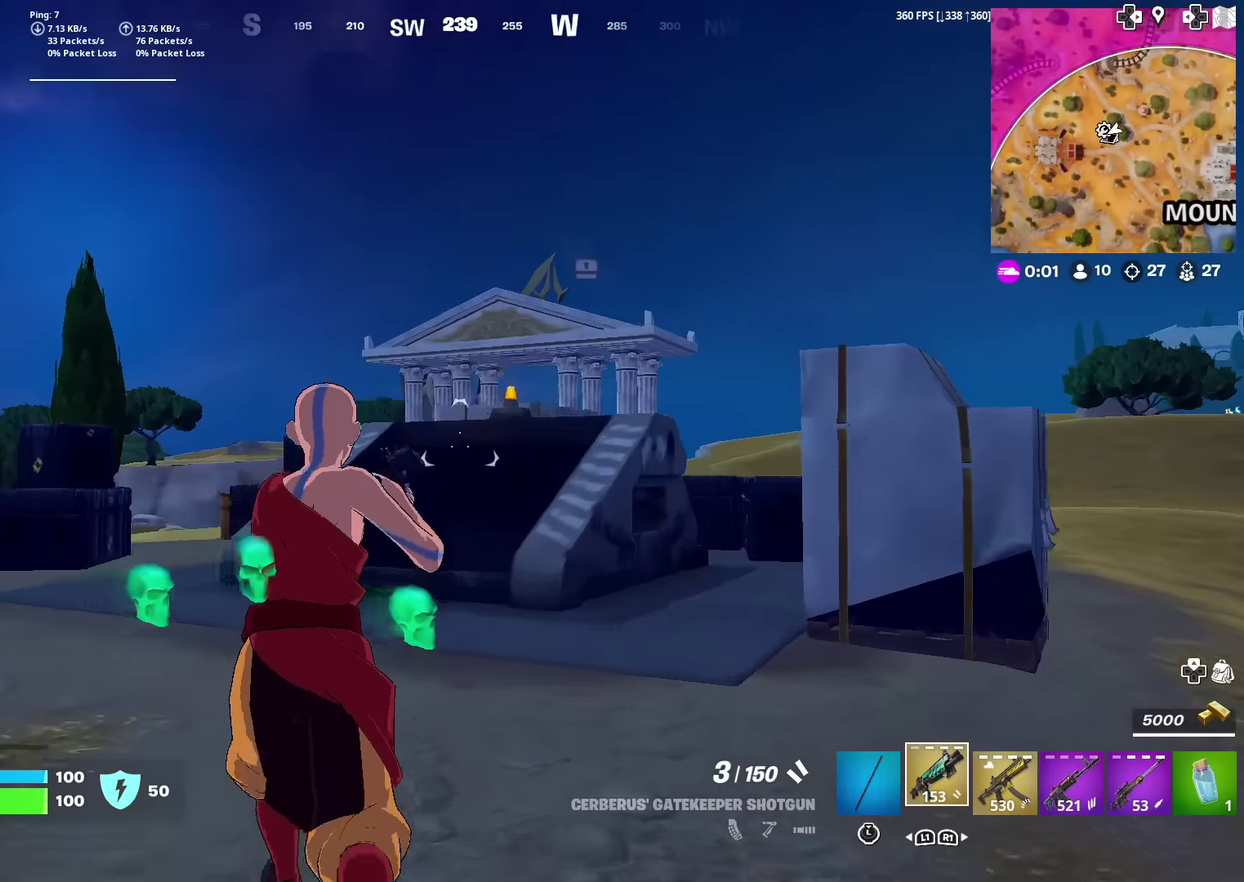
{"dt_ms": 300, "buttons": [], "left_stick": "up-left", "right_stick": "center", "events": [[34, "left_stick", "up-left"], [50, "right_stick", "down-right"], [150, "right_stick", "center"]]}
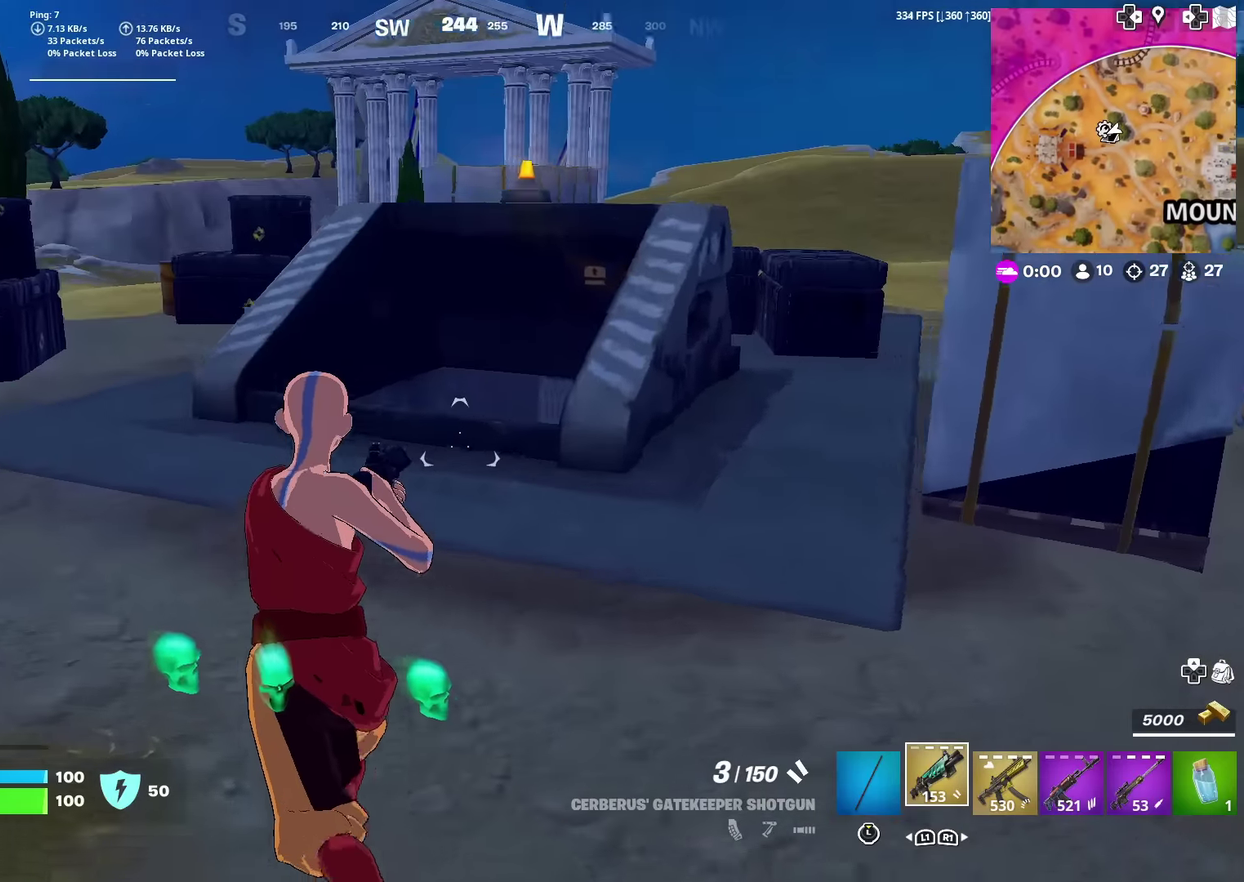
{"dt_ms": 901, "buttons": [], "left_stick": "up", "right_stick": "center", "events": [[284, "right_stick", "right"], [401, "right_stick", "center"], [851, "left_stick", "up"]]}
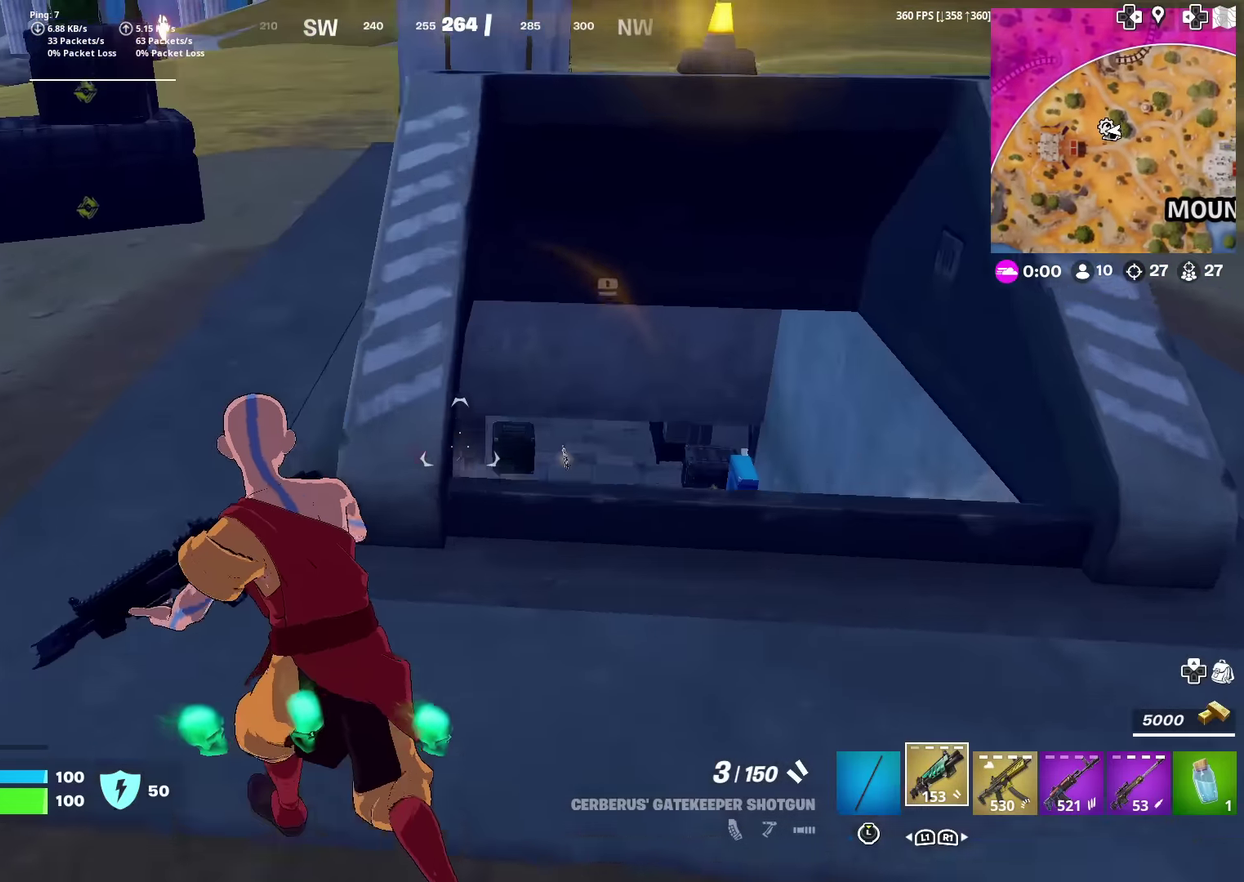
{"dt_ms": 301, "buttons": [], "left_stick": "up-right", "right_stick": "center", "events": [[267, "left_stick", "up-right"]]}
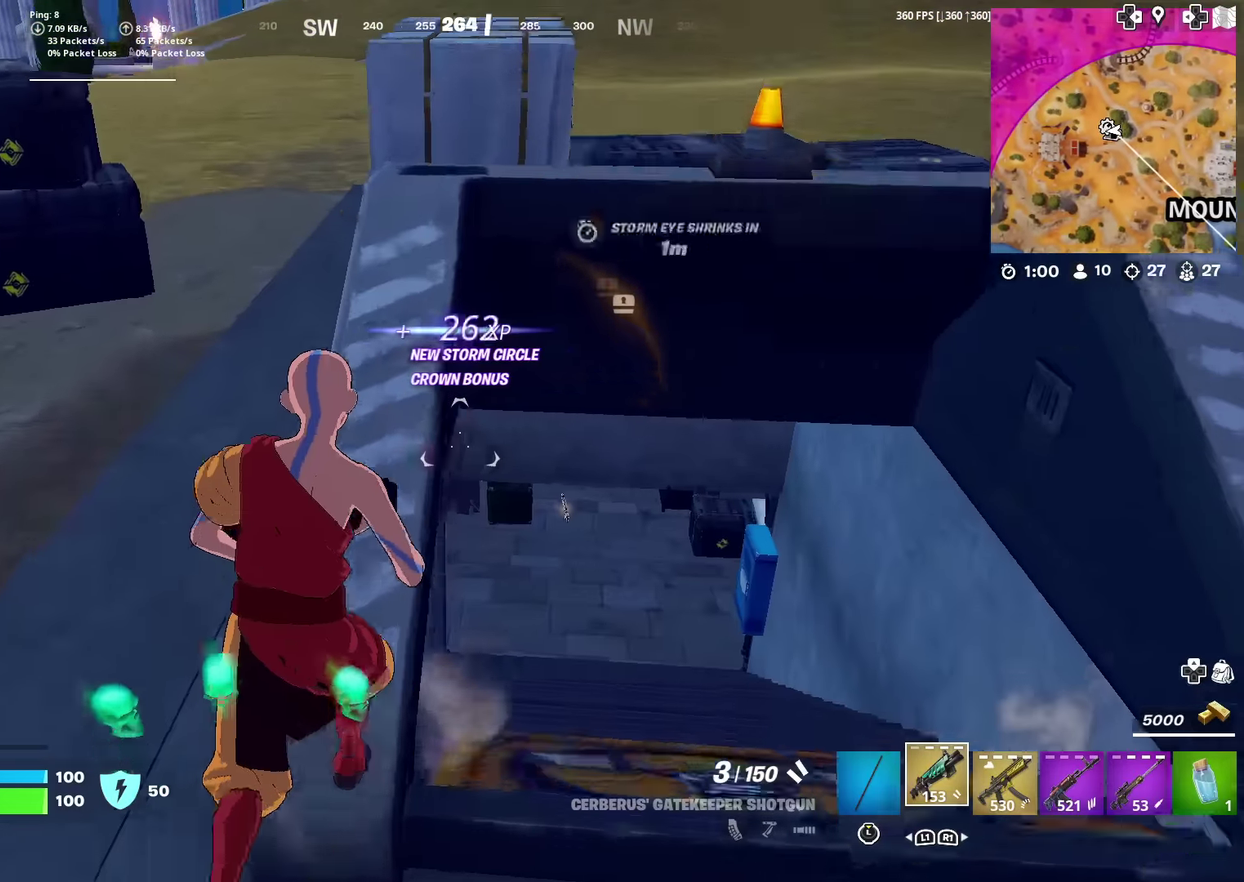
{"dt_ms": 600, "buttons": ["R3"], "left_stick": "up", "right_stick": "center"}
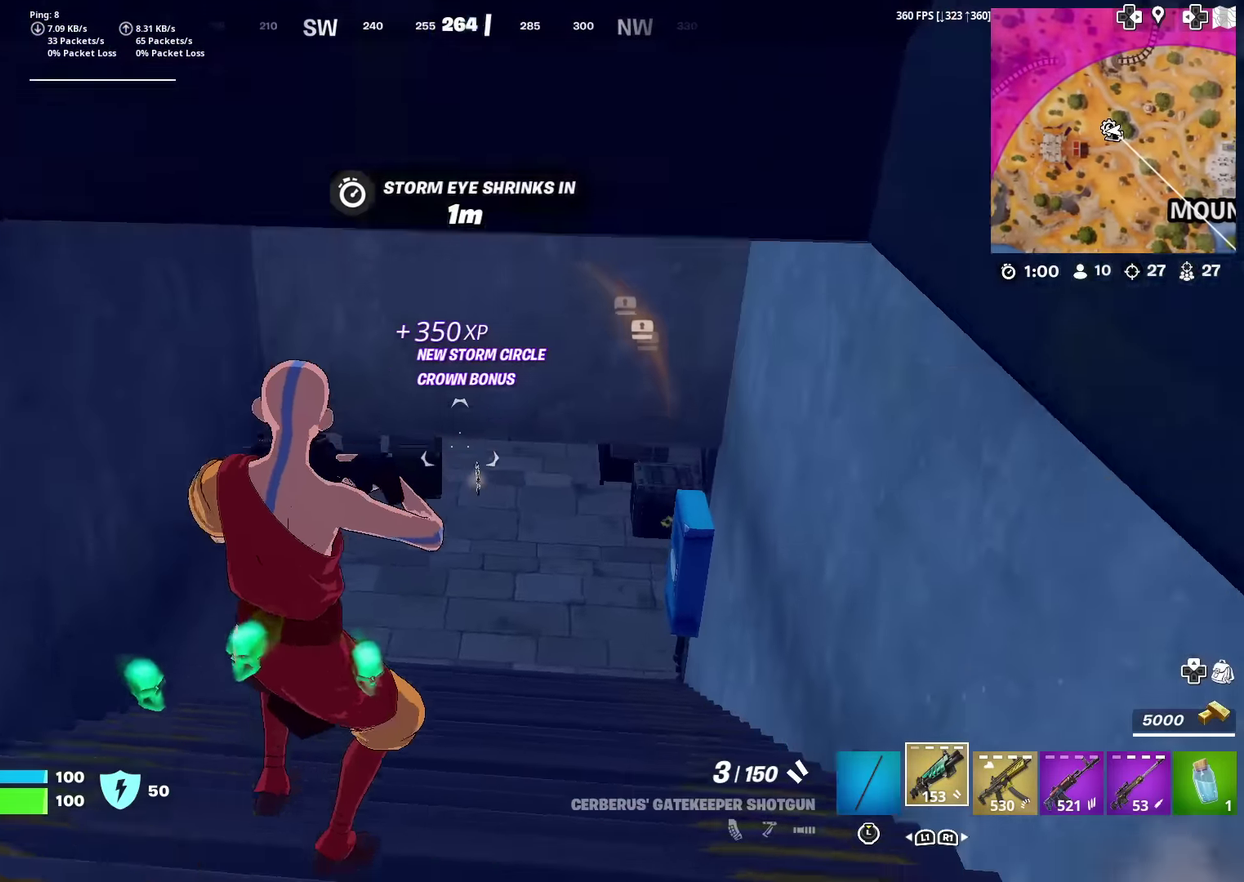
{"dt_ms": 401, "buttons": [], "left_stick": "up", "right_stick": "center"}